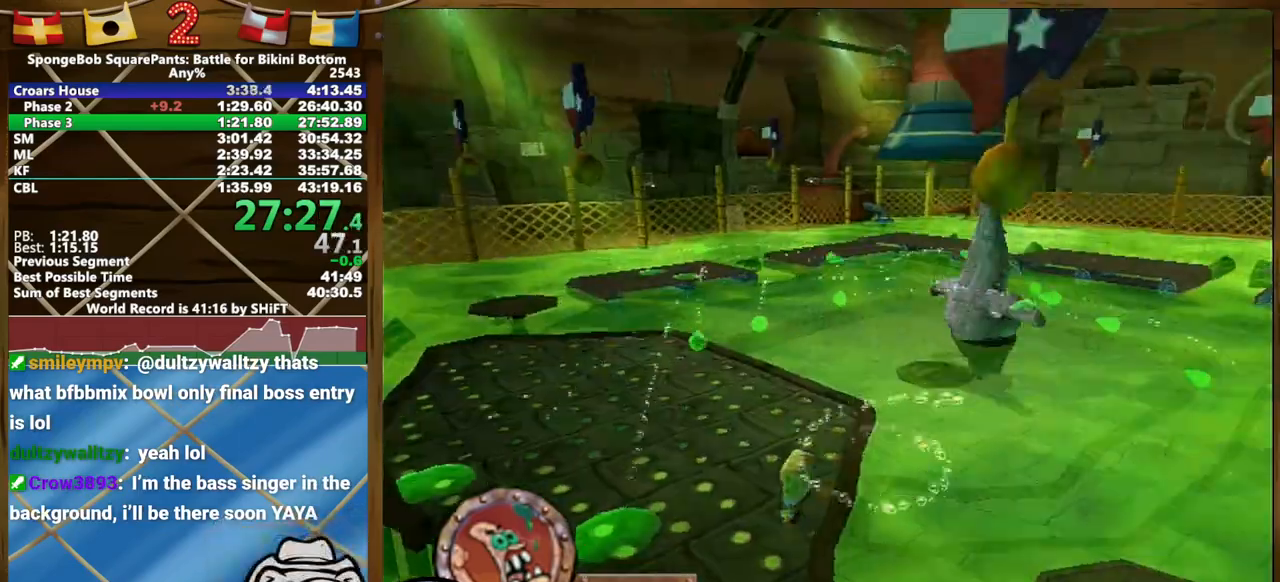
Gameplay with a controller (Xbox layout); each line is a JSON object with the inputs held at the frame after it. "events" lists button and stick changes between this image and that frame as [ms after this image, input, new state], when the widget could be followed in between. Not read: HOME L1 L3 R1 R3 SELECT START.
{"buttons": ["A"], "left_stick": "up-left", "right_stick": "center", "events": [[200, "A", "down"], [217, "left_stick", "down-left"], [333, "A", "up"], [333, "left_stick", "left"], [483, "left_stick", "up-left"], [500, "A", "down"]]}
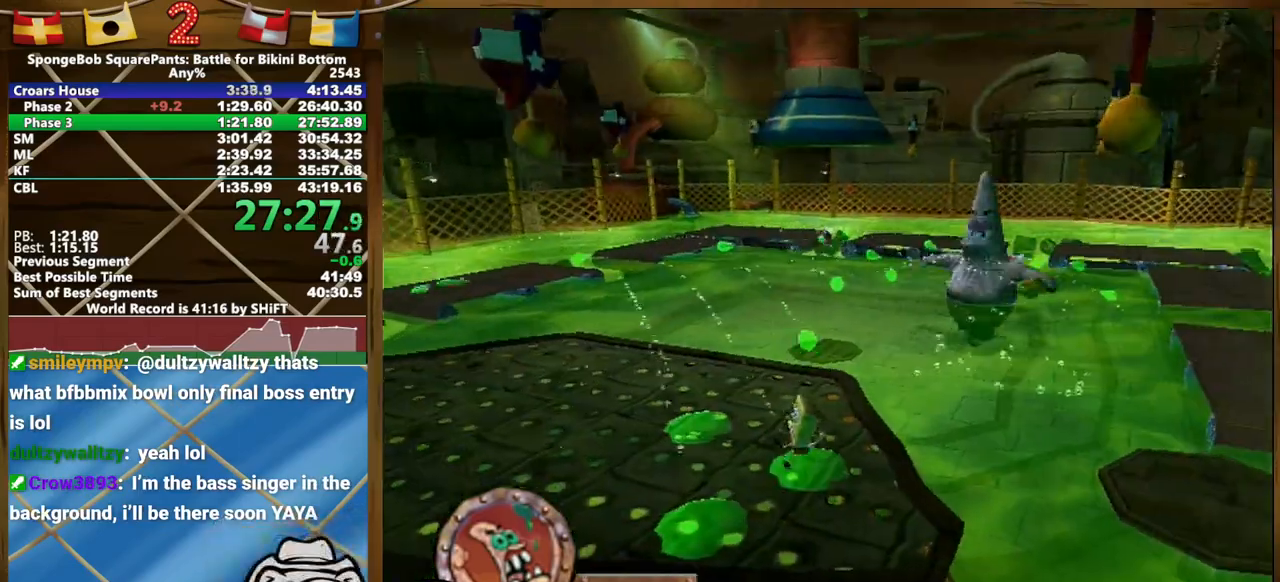
{"buttons": [], "left_stick": "up-left", "right_stick": "center", "events": [[250, "A", "up"]]}
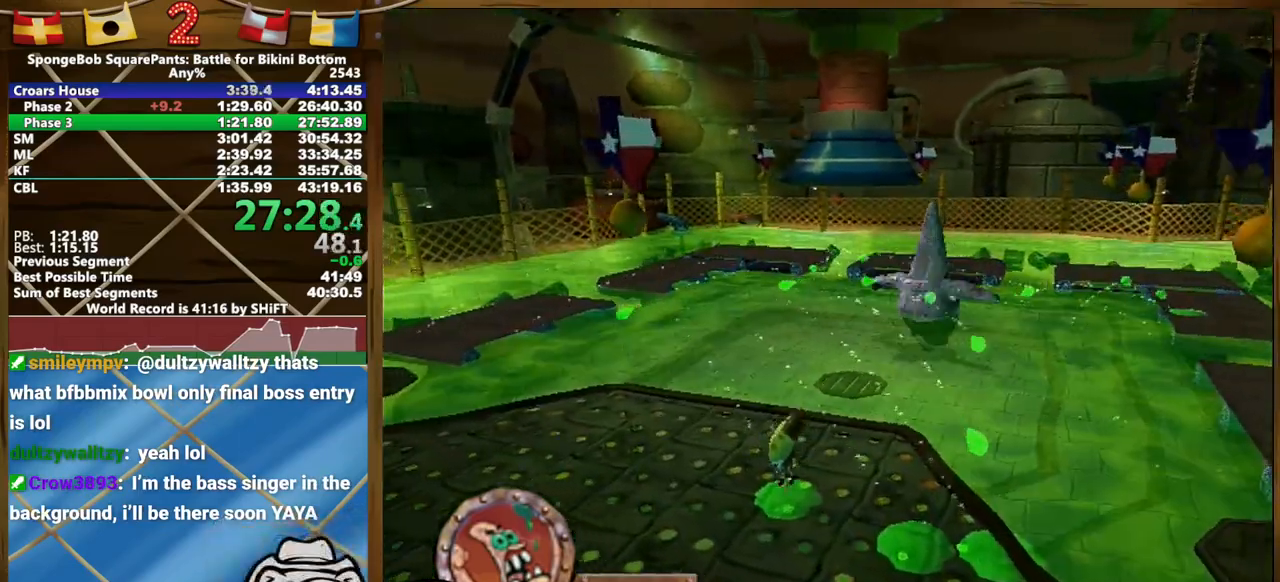
{"buttons": [], "left_stick": "up-left", "right_stick": "center", "events": []}
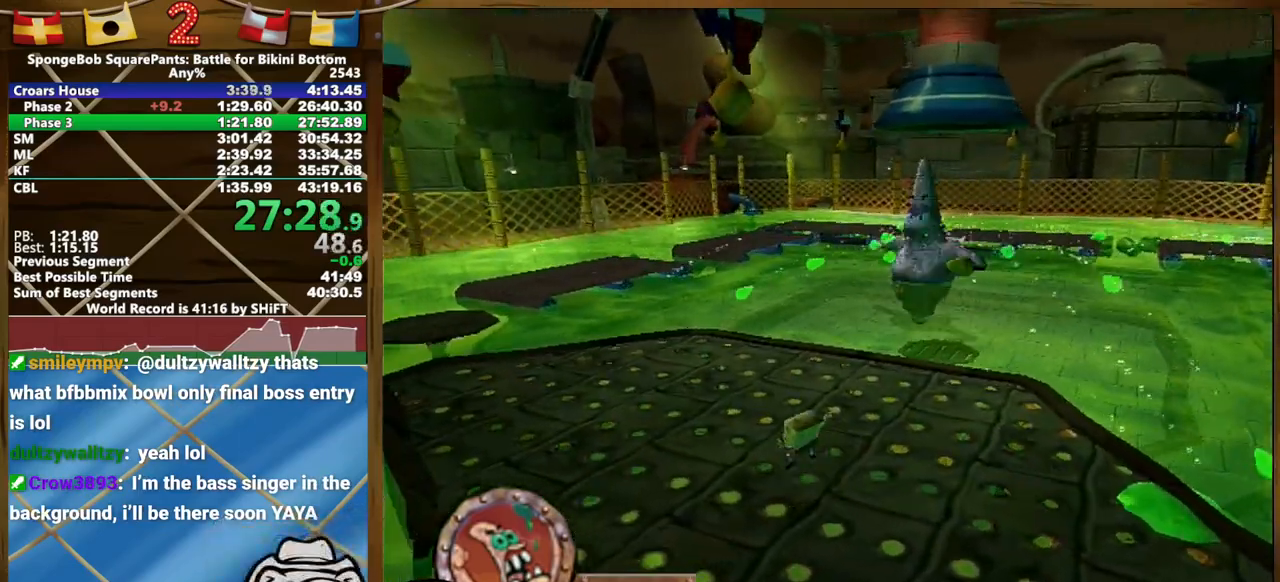
{"buttons": [], "left_stick": "up-left", "right_stick": "center", "events": [[367, "A", "down"], [433, "A", "up"]]}
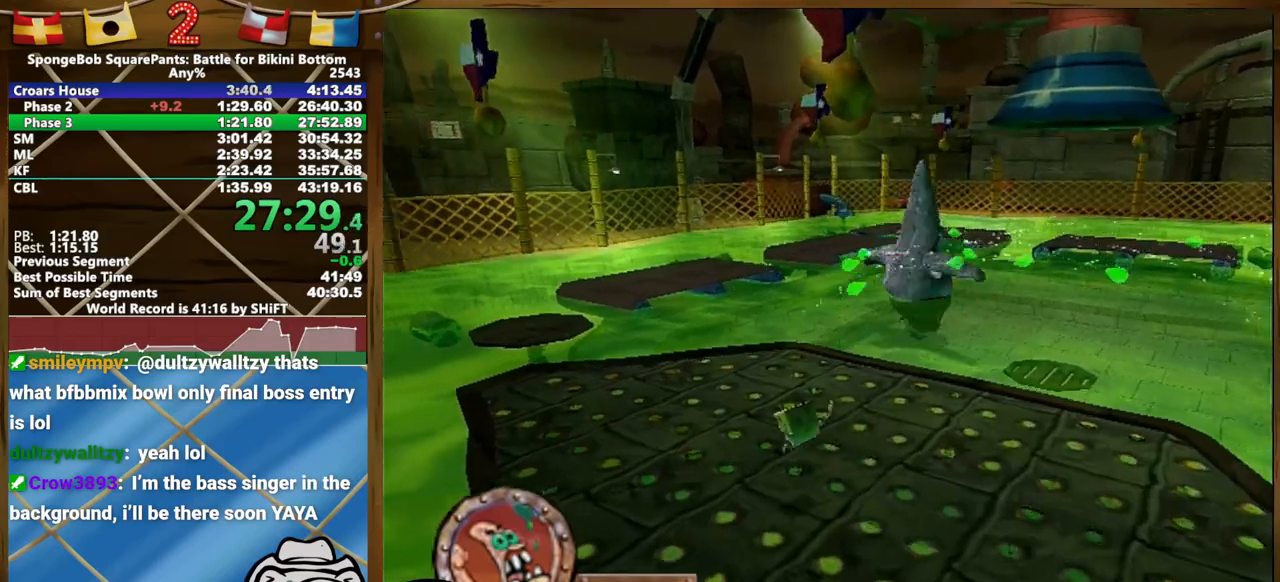
{"buttons": [], "left_stick": "up-left", "right_stick": "center", "events": []}
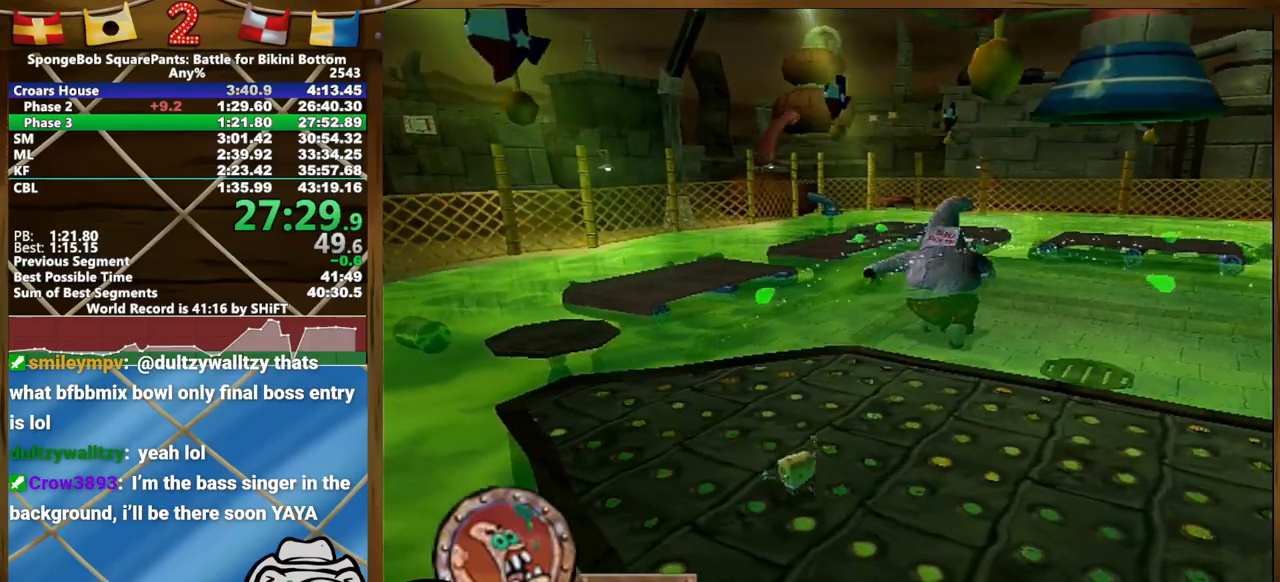
{"buttons": [], "left_stick": "up-left", "right_stick": "center", "events": []}
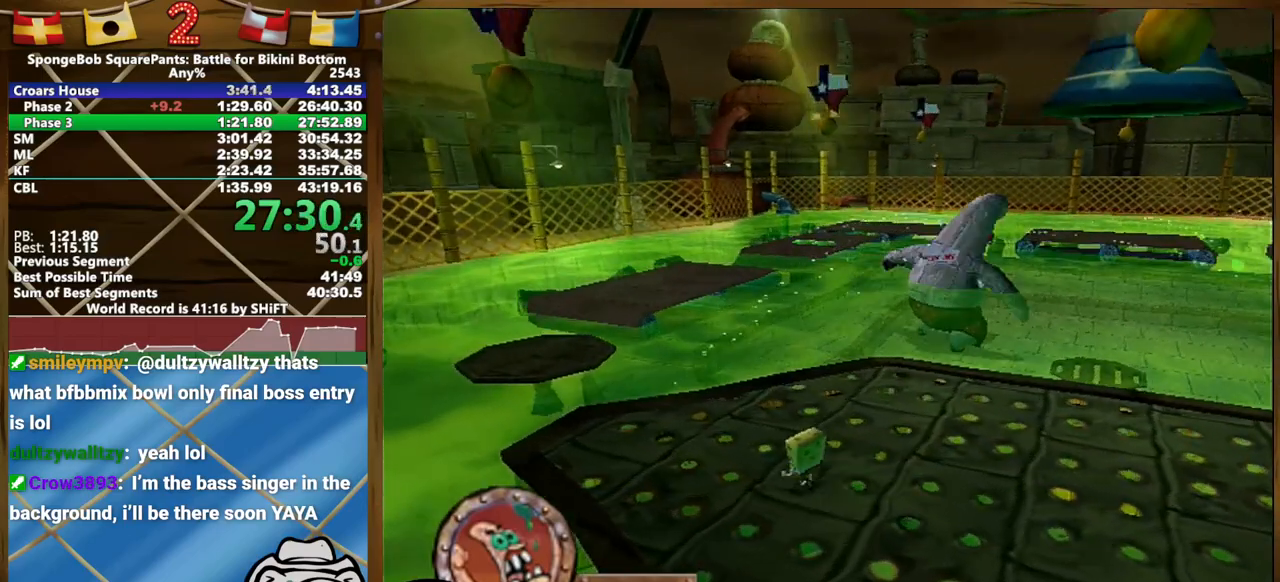
{"buttons": [], "left_stick": "up-left", "right_stick": "center", "events": []}
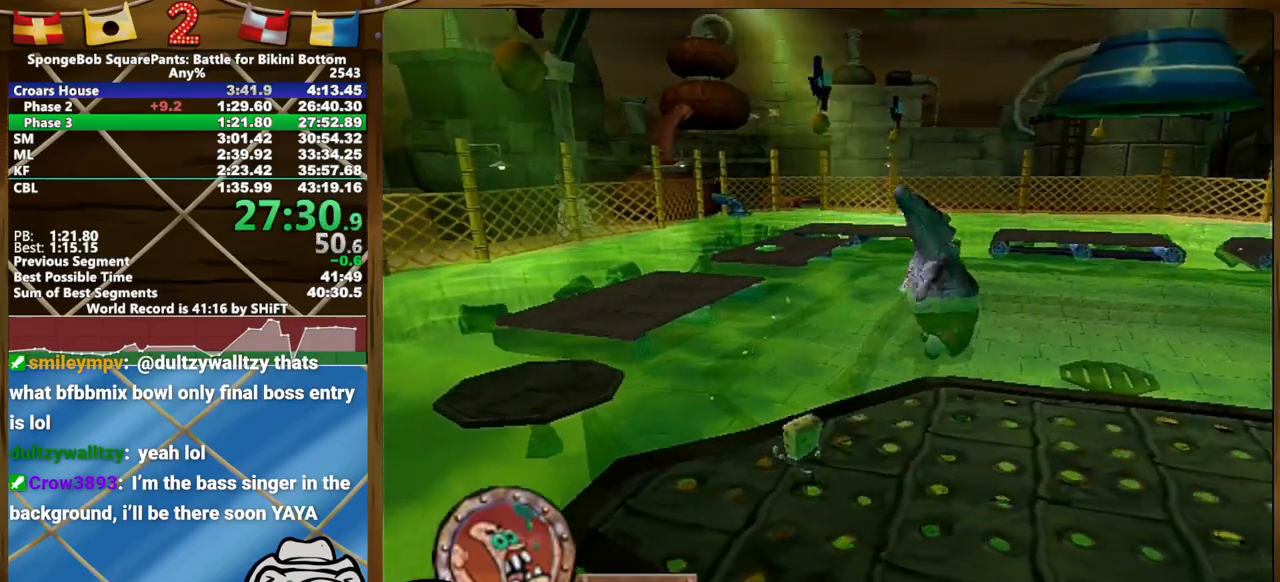
{"buttons": ["A"], "left_stick": "up-left", "right_stick": "center", "events": [[417, "A", "down"]]}
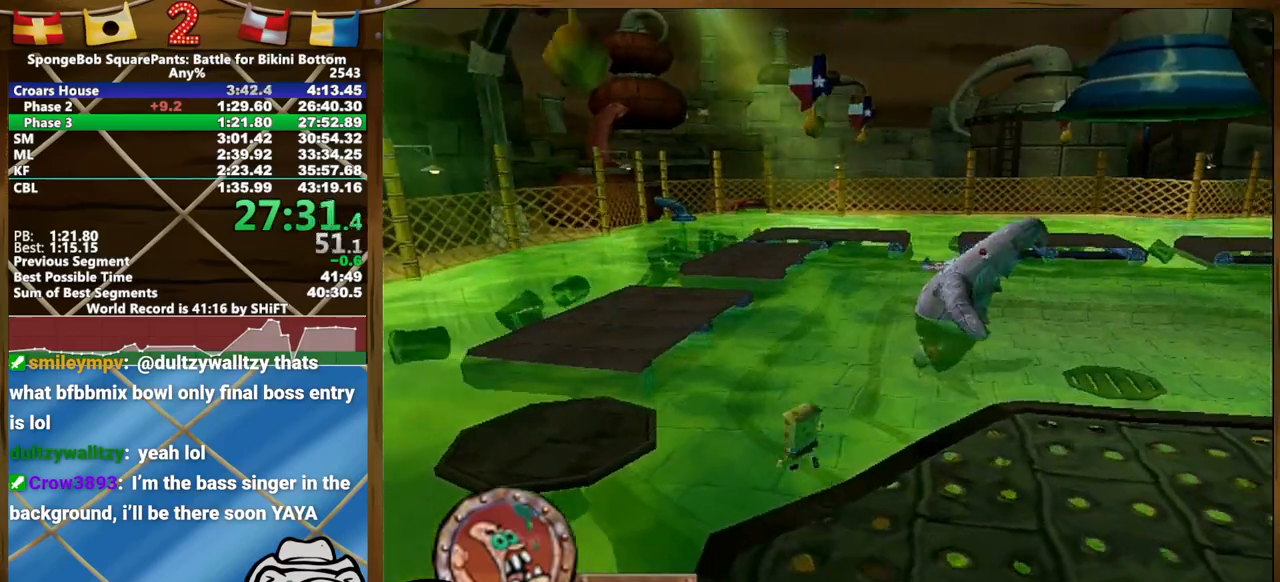
{"buttons": ["A"], "left_stick": "up-left", "right_stick": "center", "events": [[33, "A", "up"], [150, "A", "down"]]}
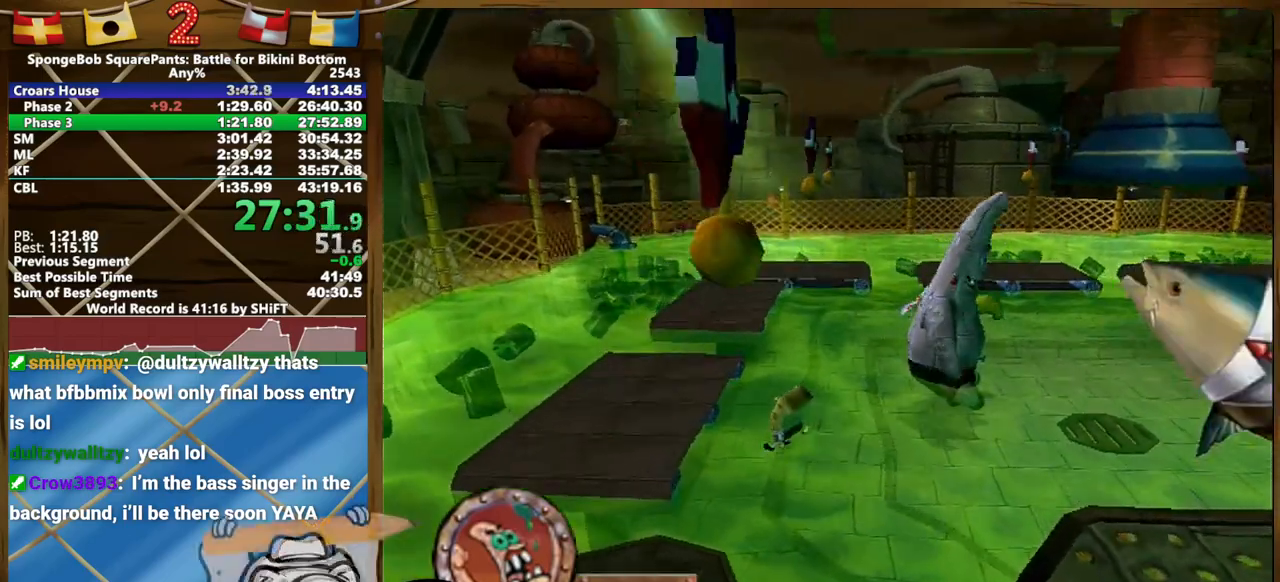
{"buttons": ["A"], "left_stick": "up-left", "right_stick": "center", "events": [[50, "A", "up"], [500, "A", "down"]]}
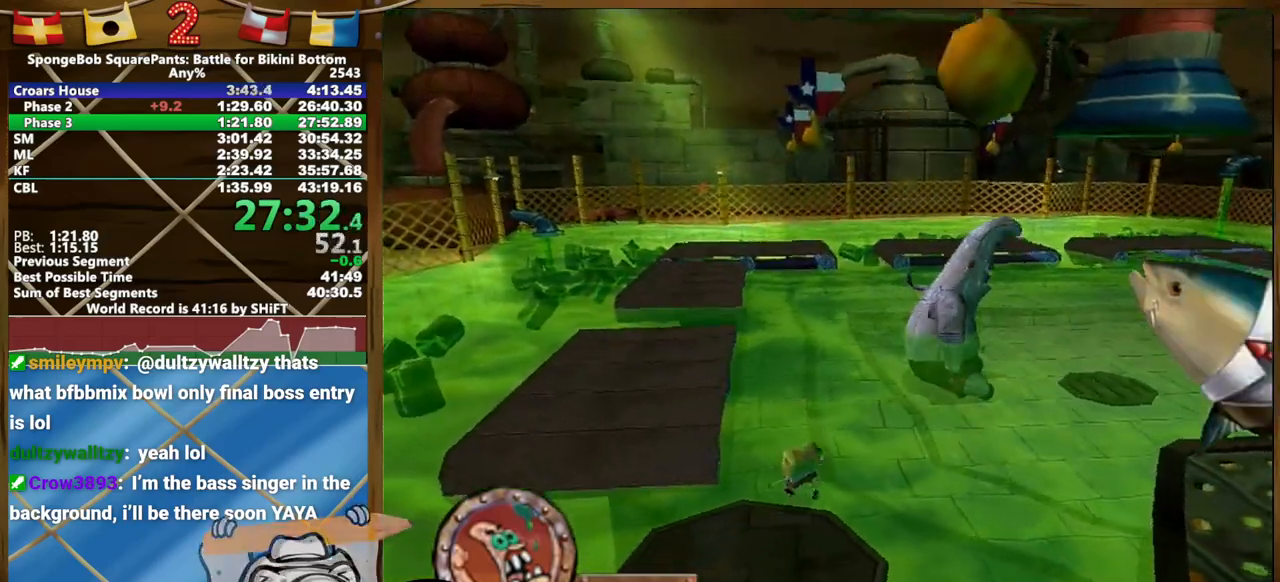
{"buttons": [], "left_stick": "up-left", "right_stick": "center", "events": [[100, "A", "up"]]}
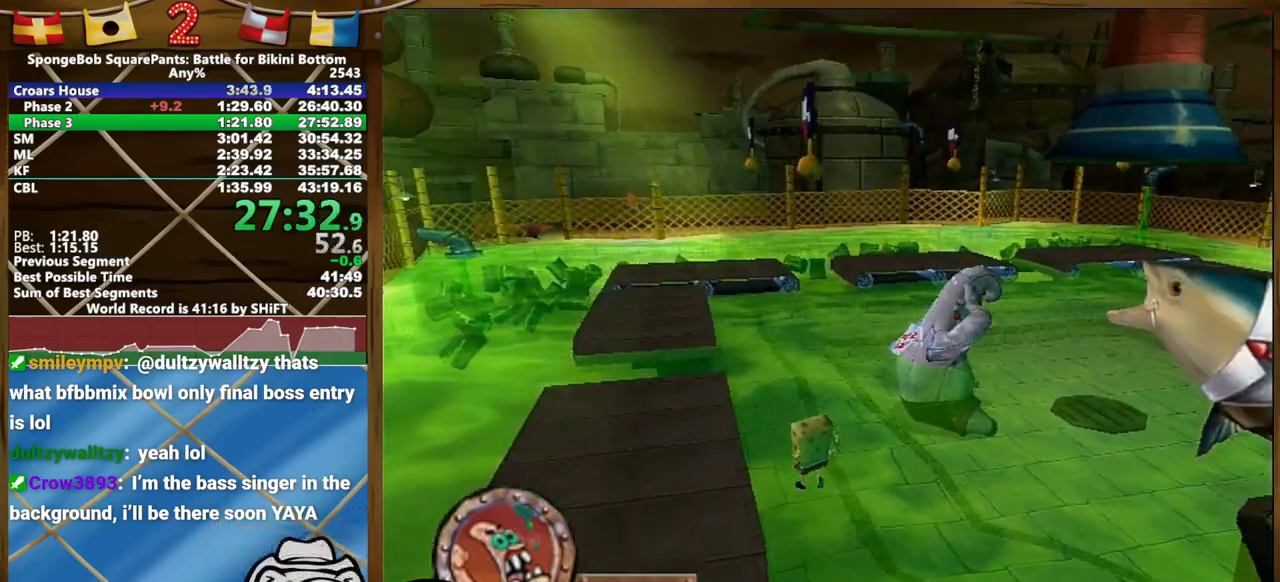
{"buttons": [], "left_stick": "up-left", "right_stick": "center", "events": [[67, "A", "down"], [417, "A", "up"]]}
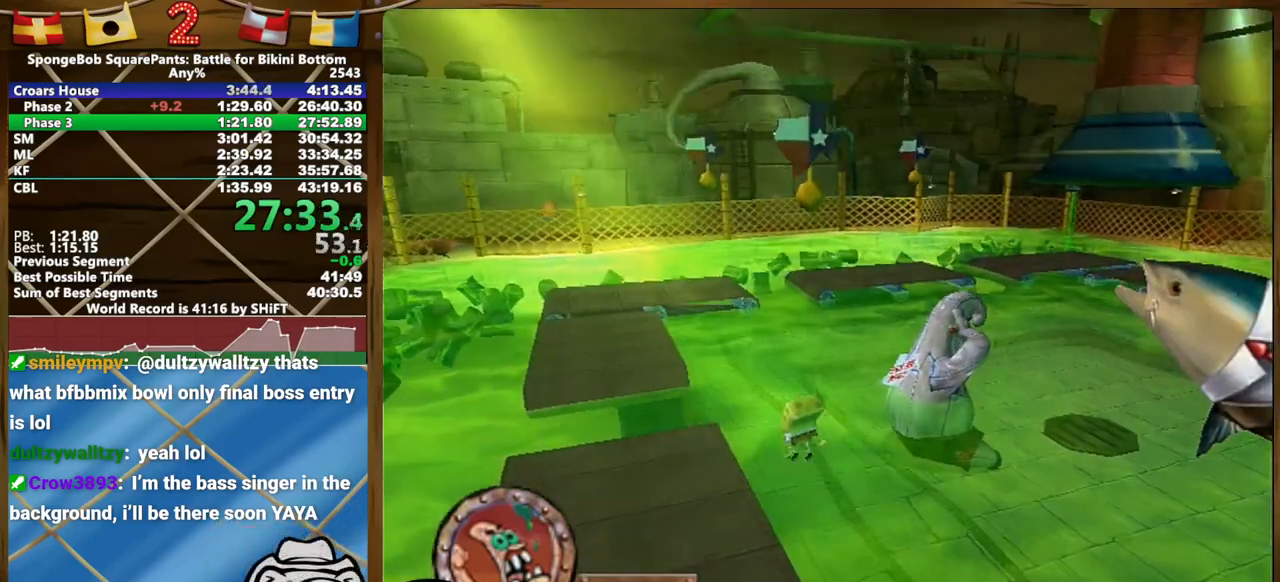
{"buttons": [], "left_stick": "up-left", "right_stick": "center", "events": []}
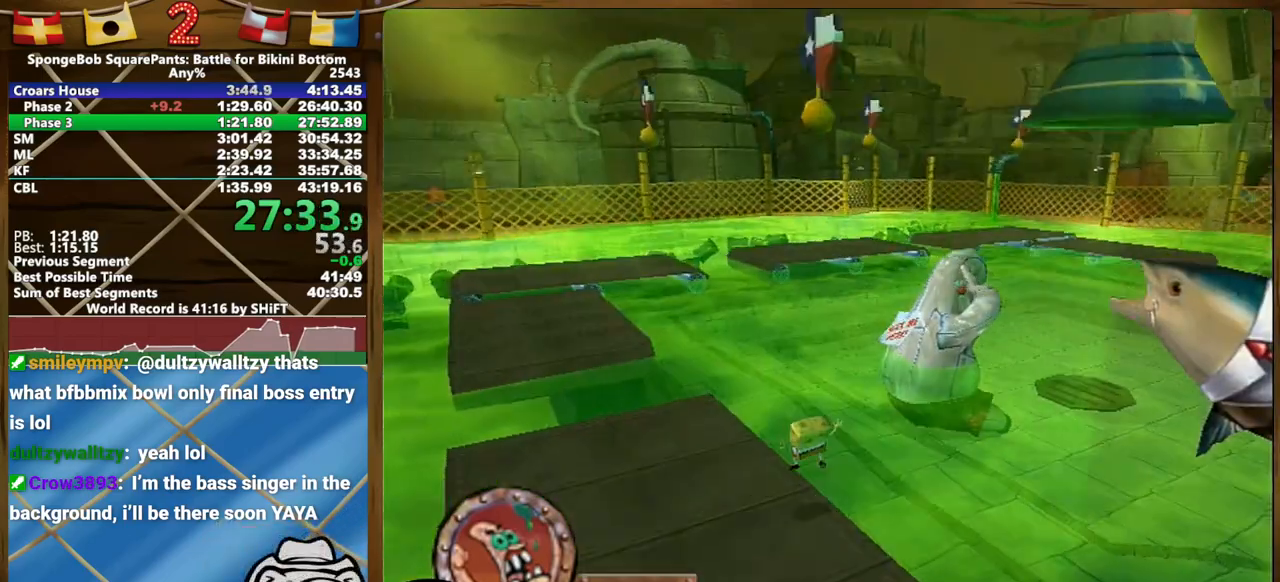
{"buttons": [], "left_stick": "up-left", "right_stick": "center", "events": []}
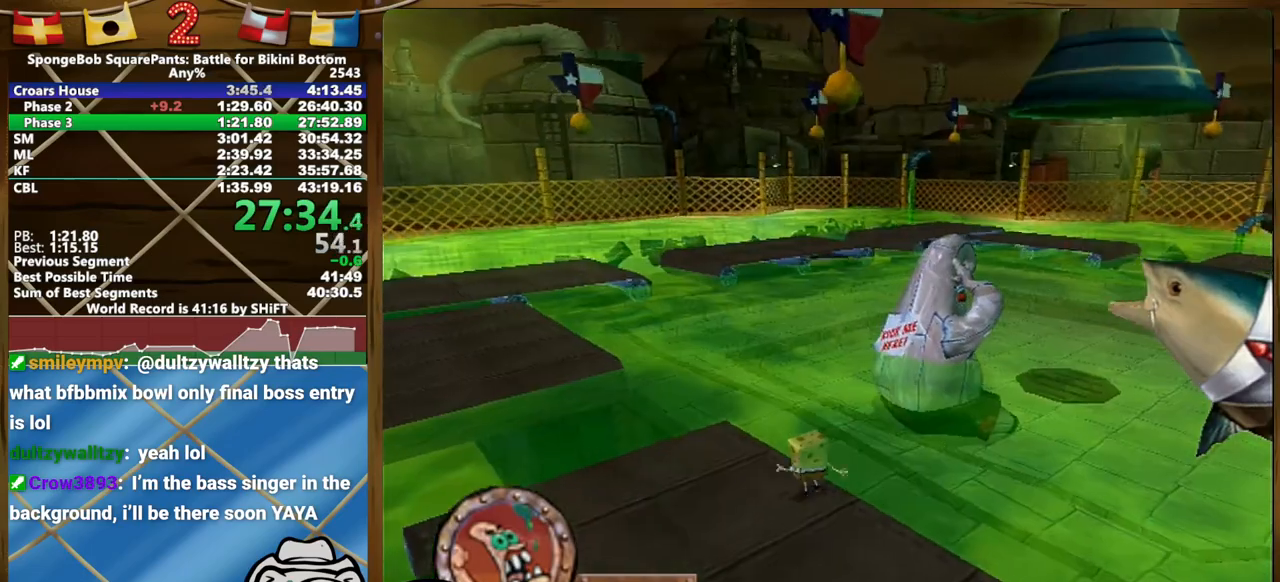
{"buttons": [], "left_stick": "right", "right_stick": "center", "events": [[83, "left_stick", "right"]]}
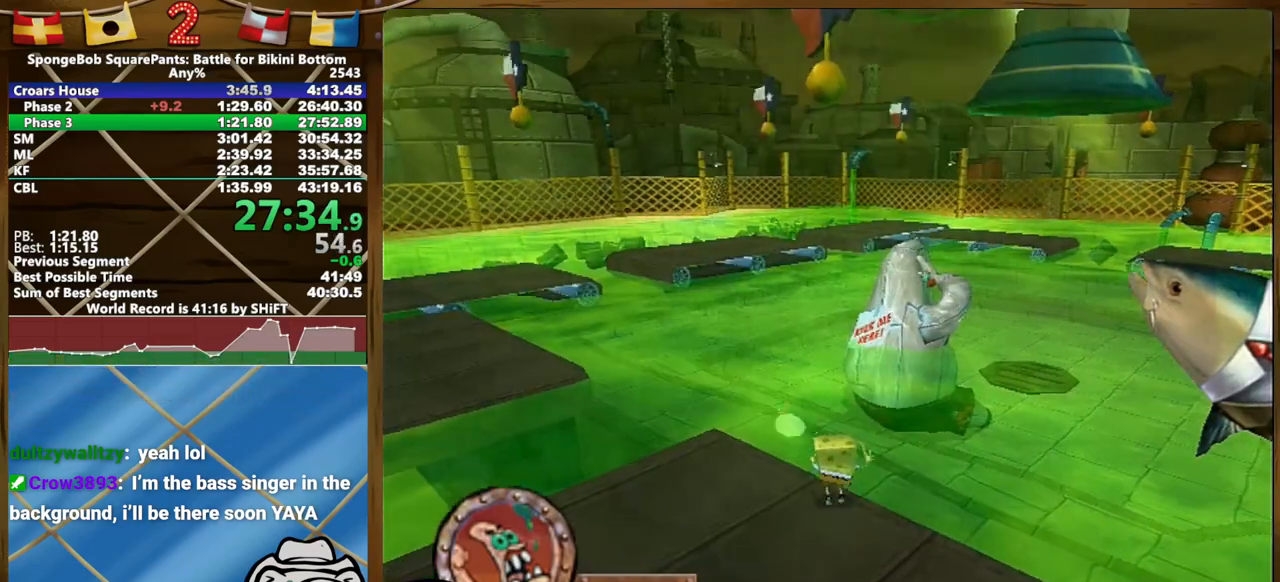
{"buttons": [], "left_stick": "center", "right_stick": "center", "events": [[217, "left_stick", "center"], [300, "left_stick", "up-right"], [417, "left_stick", "center"]]}
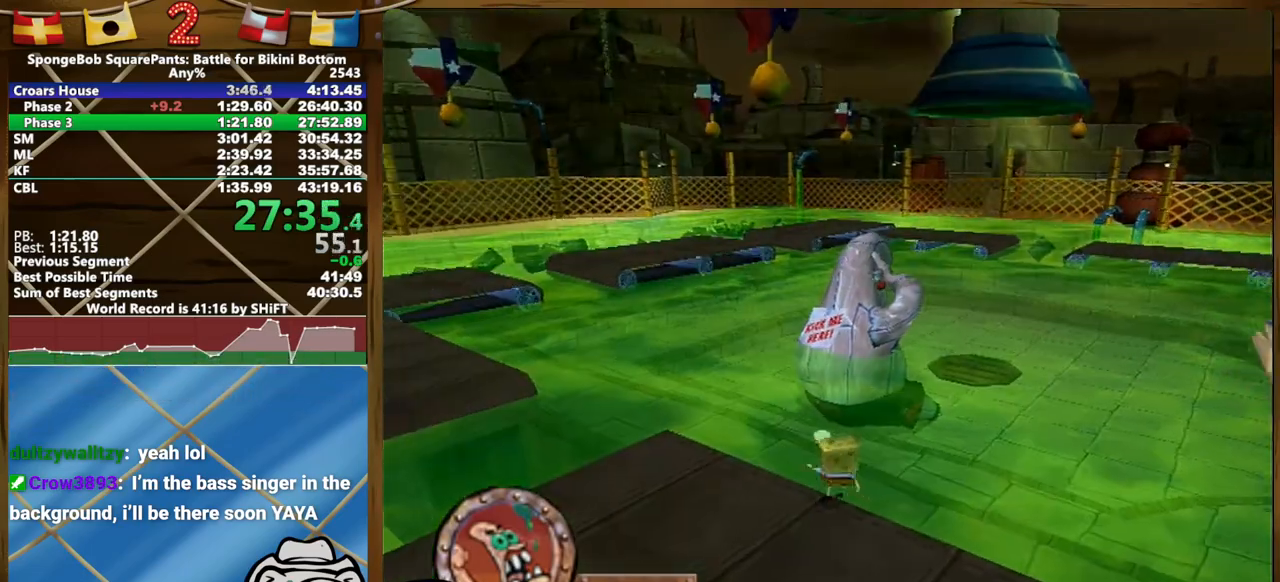
{"buttons": ["A"], "left_stick": "left", "right_stick": "center", "events": [[183, "left_stick", "up"], [250, "left_stick", "left"], [317, "left_stick", "down-left"], [383, "A", "down"], [433, "left_stick", "left"]]}
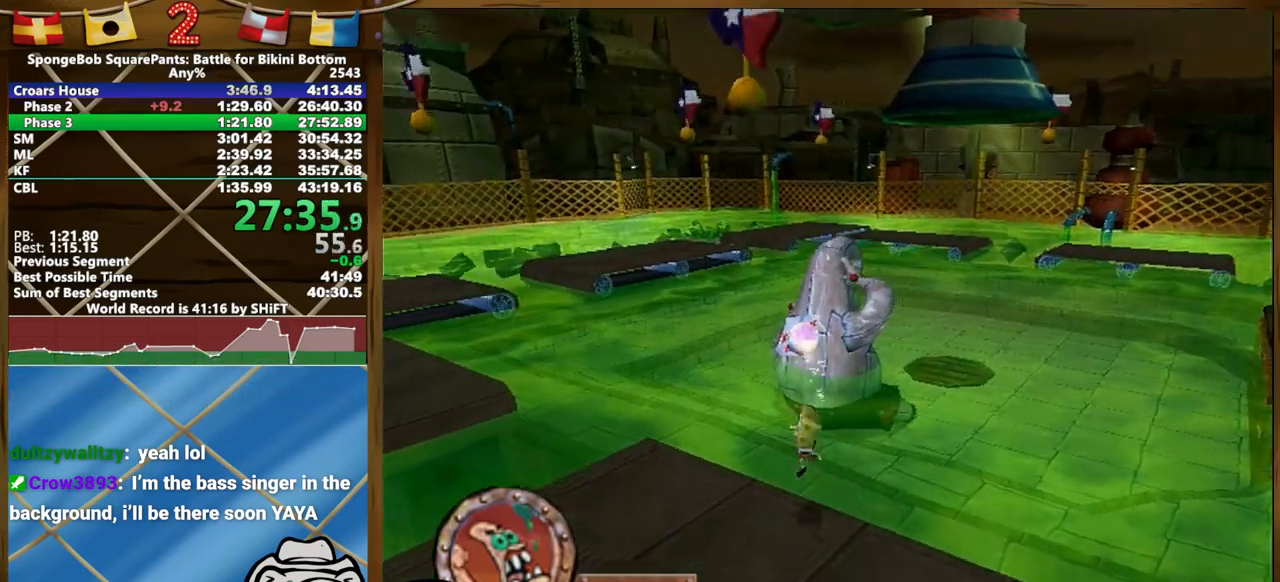
{"buttons": [], "left_stick": "up-left", "right_stick": "center", "events": [[67, "left_stick", "up-left"], [100, "A", "up"]]}
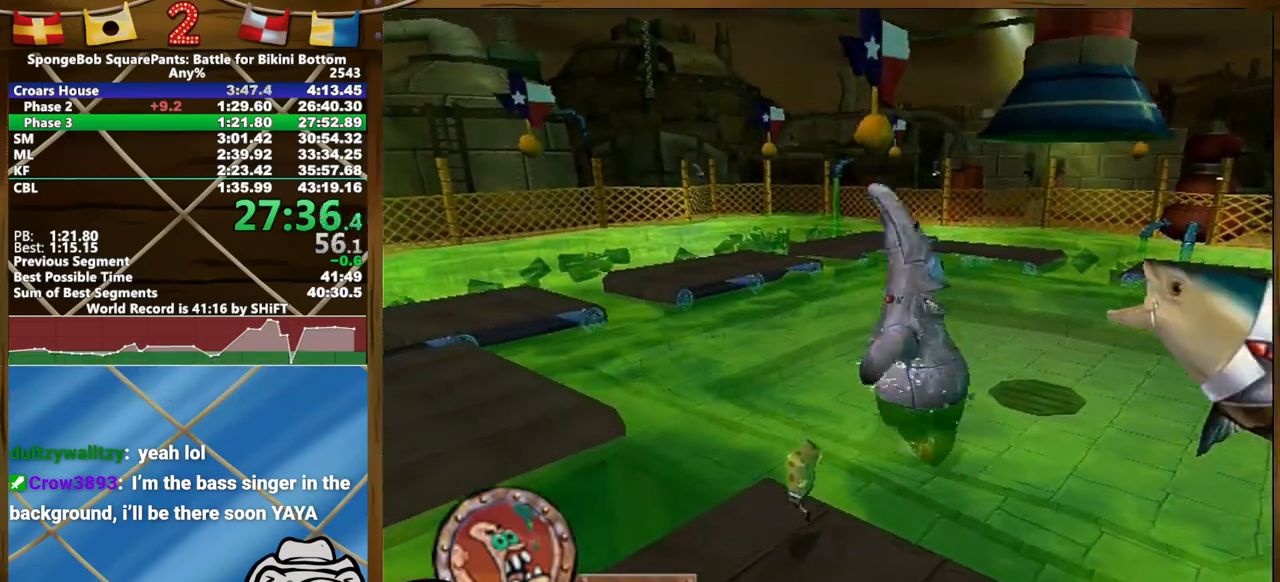
{"buttons": [], "left_stick": "up-left", "right_stick": "center", "events": [[133, "A", "down"], [333, "A", "up"]]}
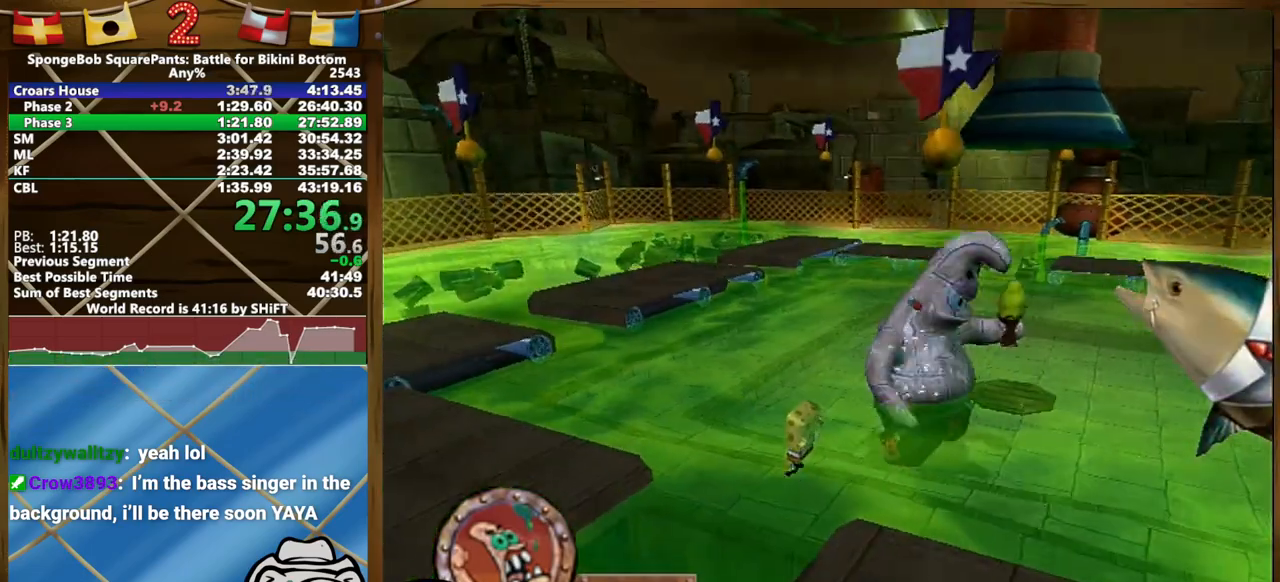
{"buttons": [], "left_stick": "left", "right_stick": "center", "events": [[117, "A", "down"], [150, "left_stick", "left"], [283, "A", "up"]]}
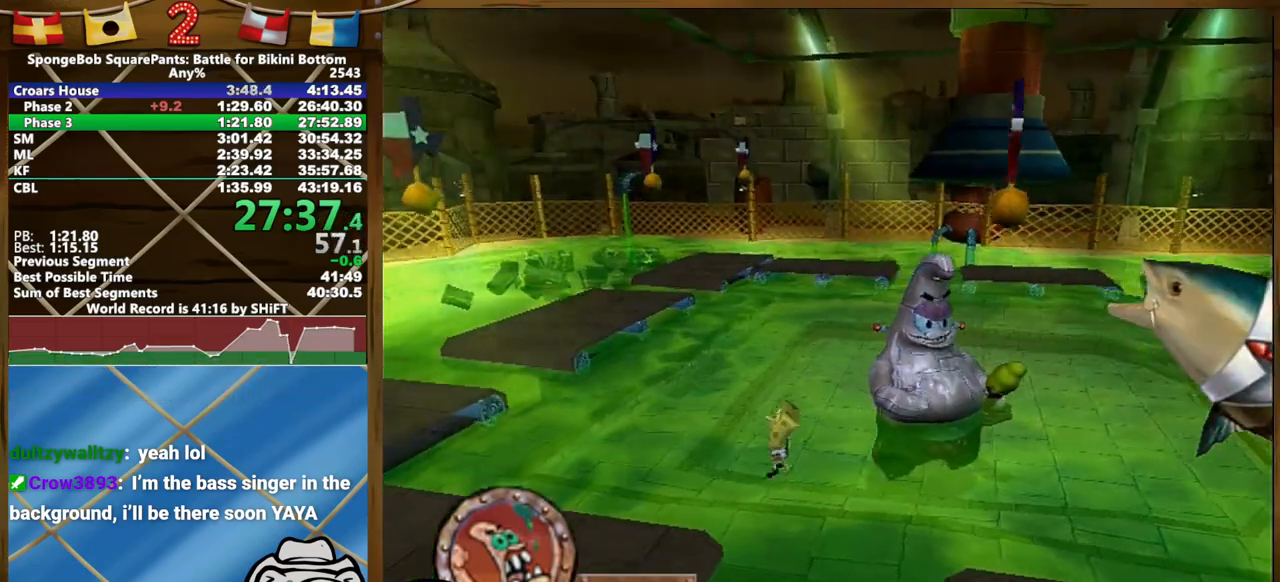
{"buttons": [], "left_stick": "left", "right_stick": "center", "events": []}
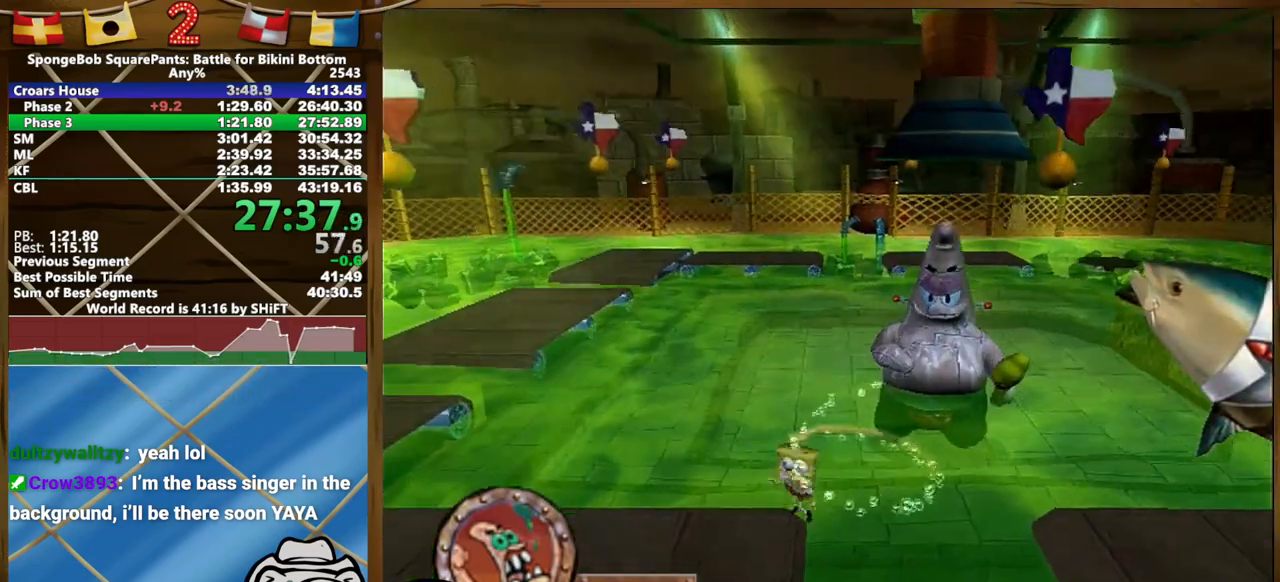
{"buttons": [], "left_stick": "left", "right_stick": "center", "events": [[250, "A", "down"], [383, "A", "up"]]}
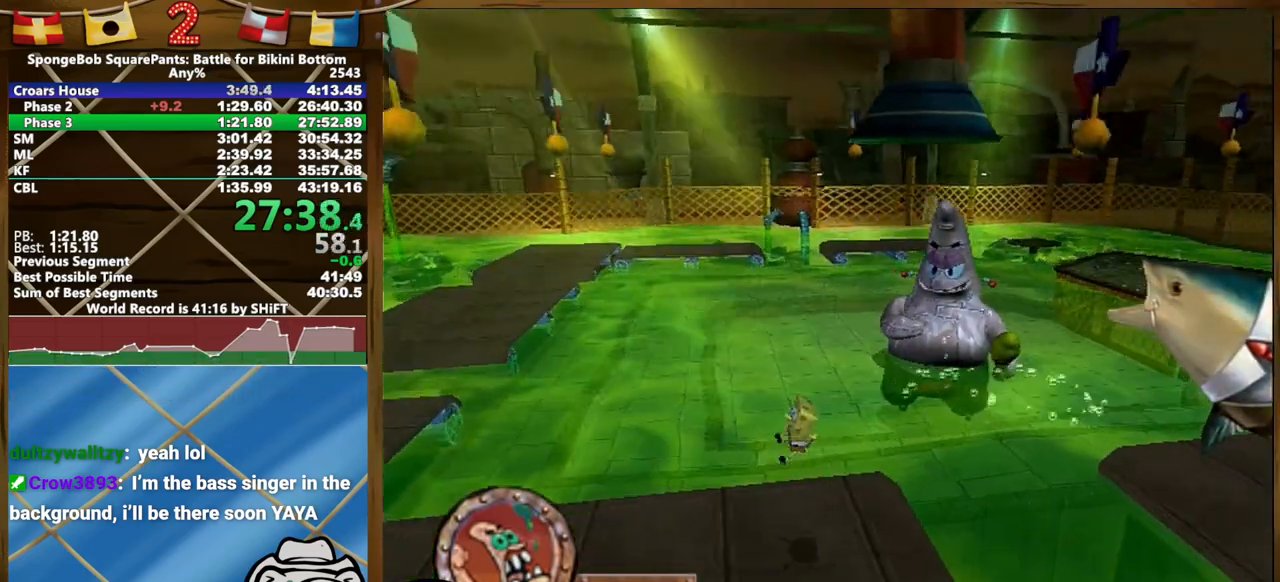
{"buttons": ["A"], "left_stick": "left", "right_stick": "center", "events": [[83, "A", "down"]]}
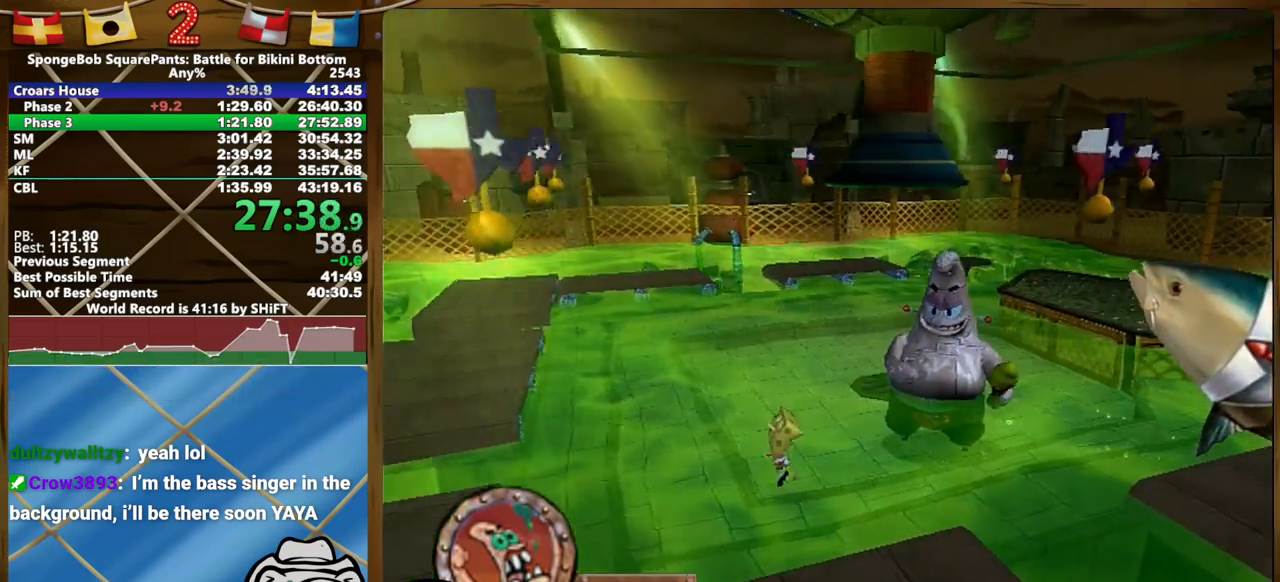
{"buttons": ["A"], "left_stick": "left", "right_stick": "center", "events": [[133, "A", "up"], [450, "A", "down"]]}
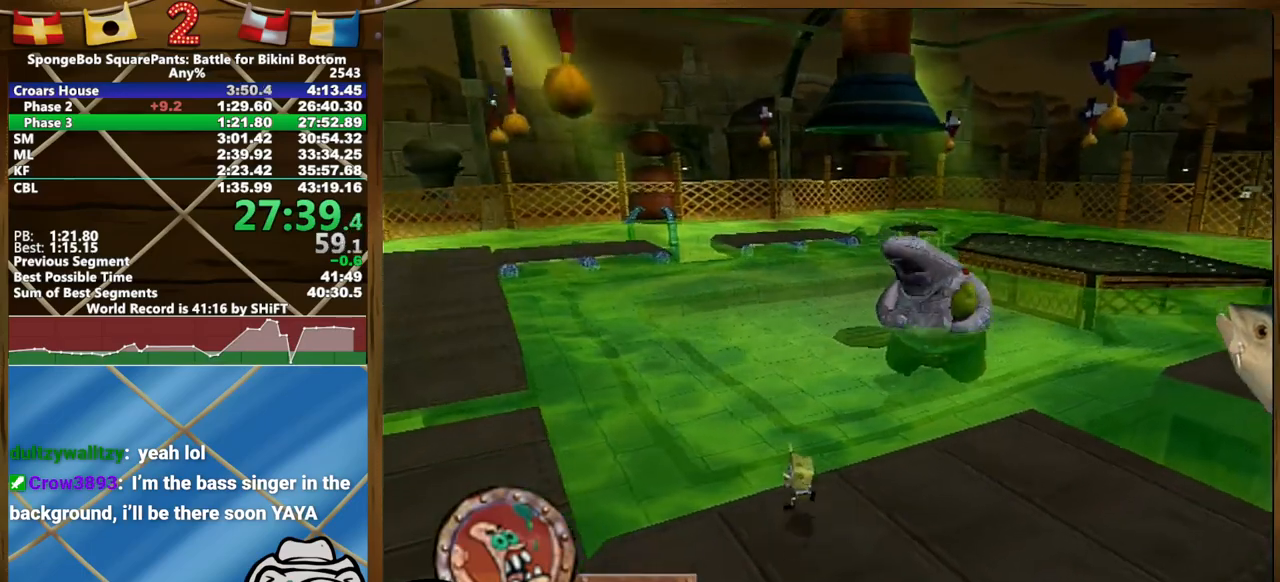
{"buttons": [], "left_stick": "left", "right_stick": "center", "events": [[50, "A", "up"], [133, "A", "down"], [500, "A", "up"]]}
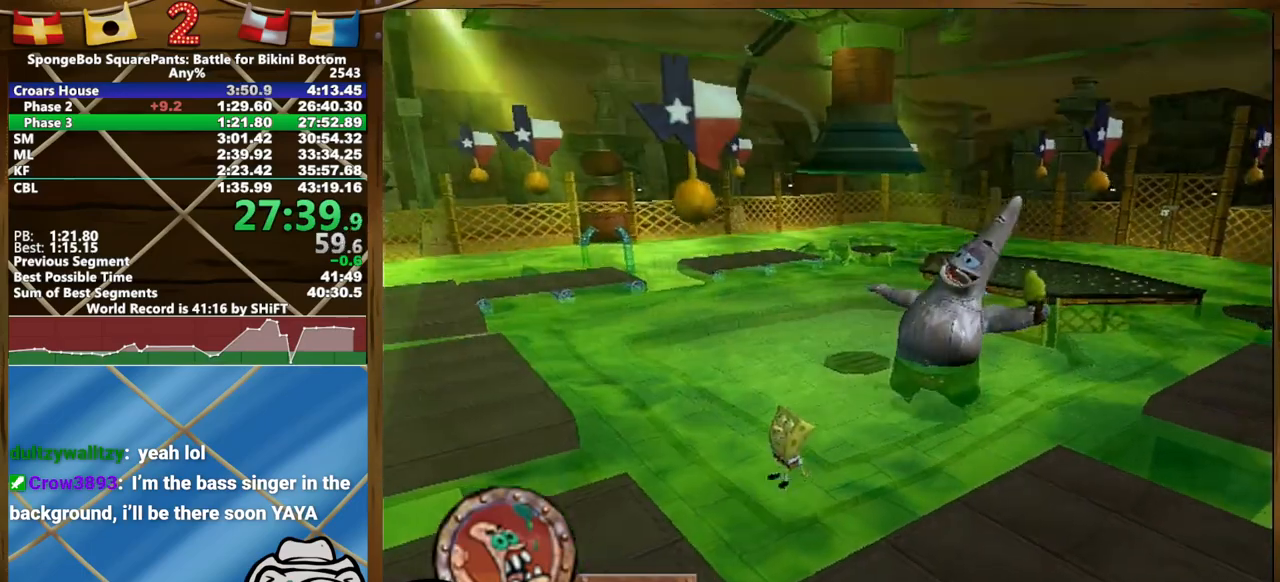
{"buttons": [], "left_stick": "center", "right_stick": "center", "events": [[250, "left_stick", "up"], [417, "Y", "down"], [467, "left_stick", "center"], [500, "Y", "up"]]}
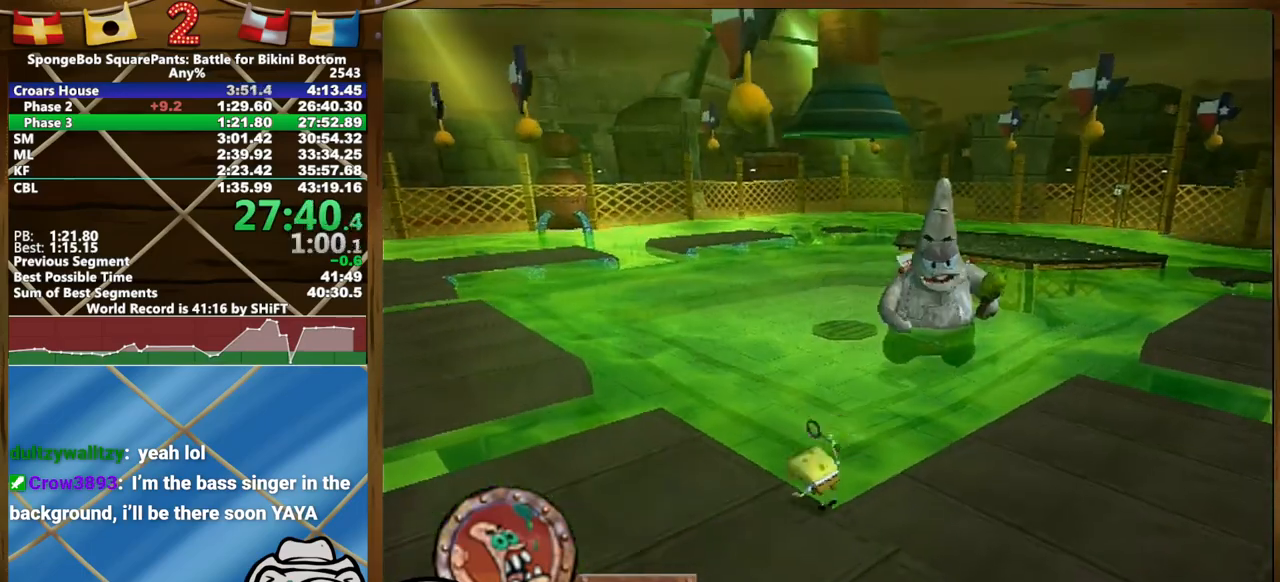
{"buttons": [], "left_stick": "up", "right_stick": "center", "events": [[50, "Y", "down"], [100, "Y", "up"], [217, "left_stick", "up"]]}
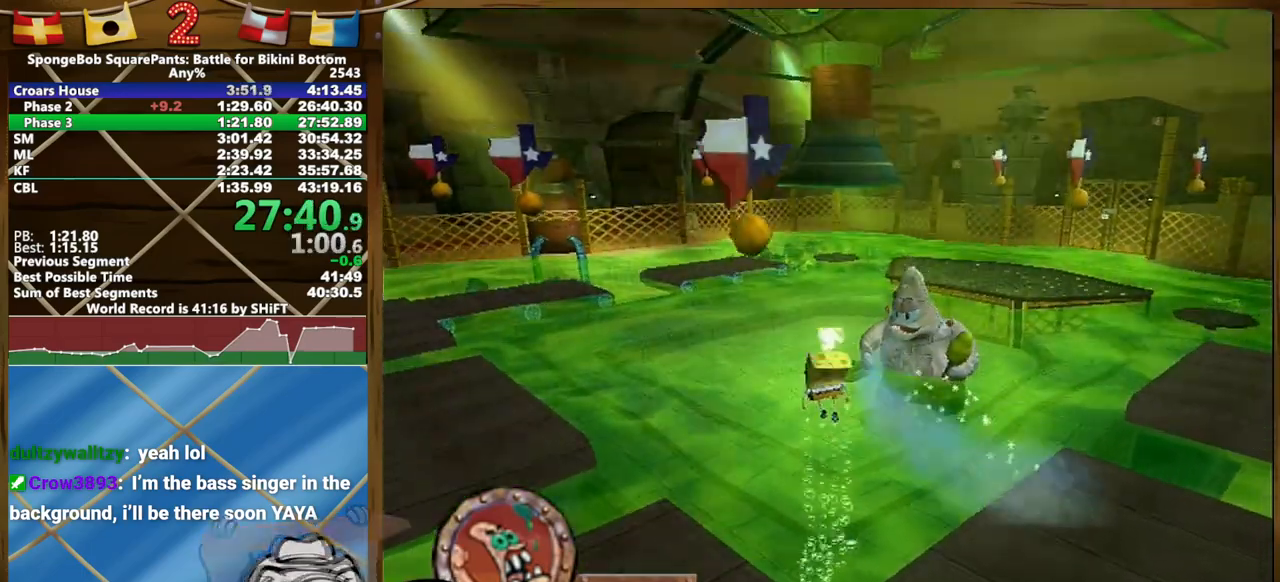
{"buttons": [], "left_stick": "center", "right_stick": "center", "events": [[100, "left_stick", "center"]]}
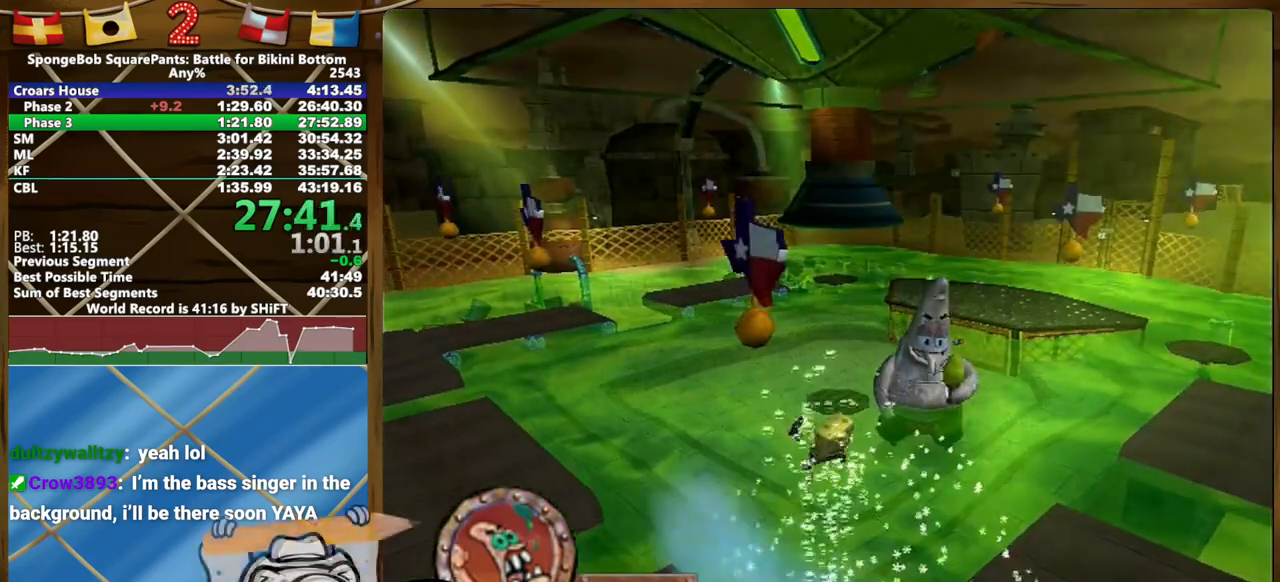
{"buttons": ["A"], "left_stick": "up-left", "right_stick": "center", "events": [[150, "A", "down"], [500, "left_stick", "up-left"]]}